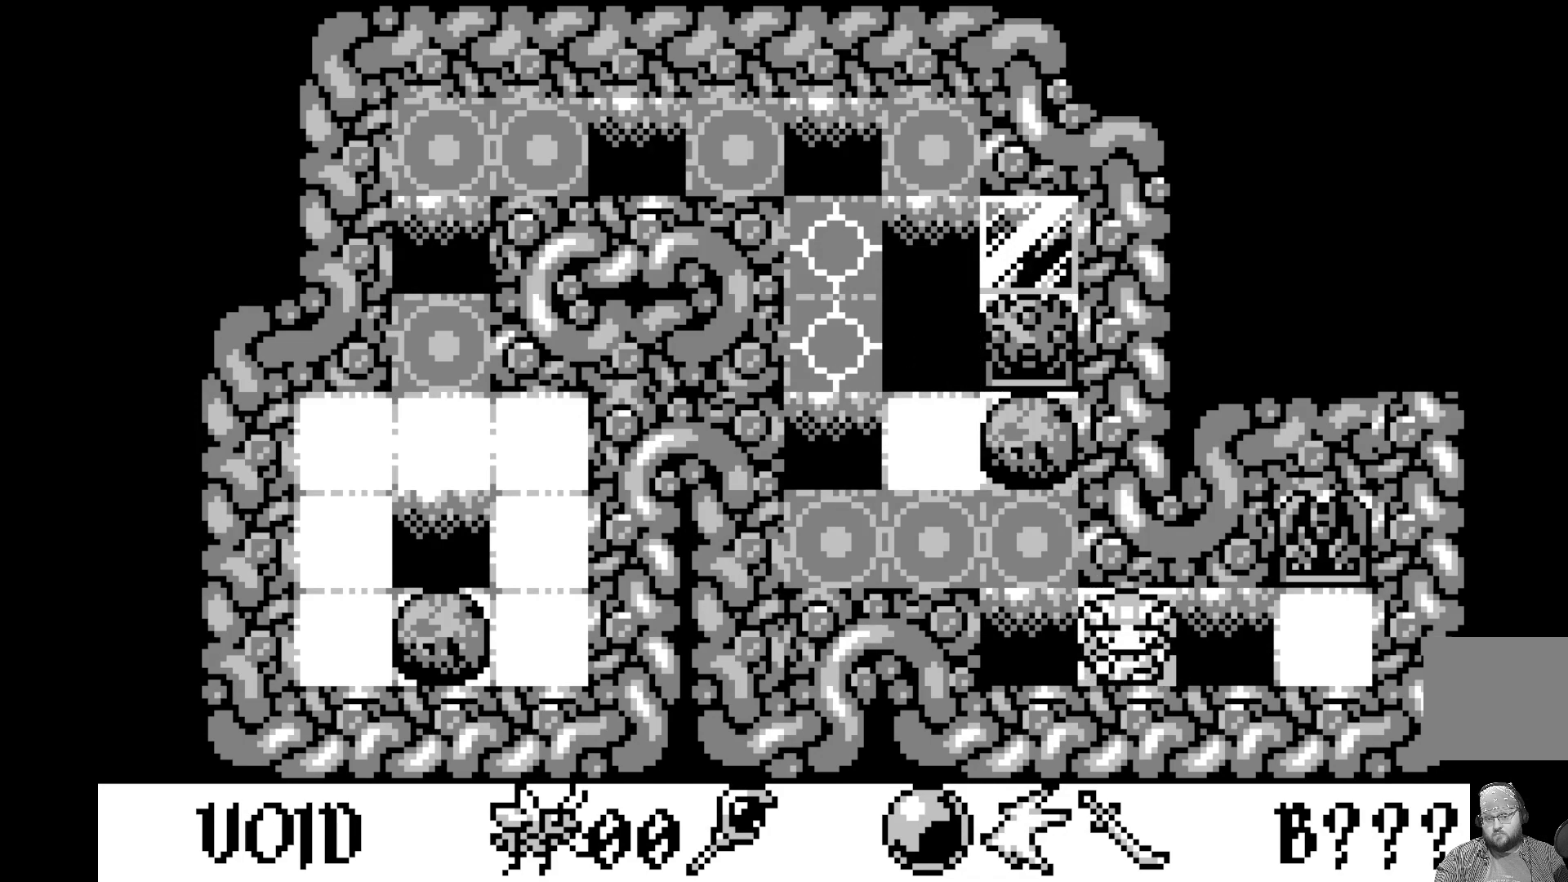
Gameplay with a controller (Xbox layout); each line is a JSON object with the inputs held at the frame after it. "events" lists button and stick changes between this image and that frame as [ms after this image, input, new state], when the widget could be followed in between. Not read: right_stick.
{"buttons": [], "left_stick": "center", "events": [[467, "DPAD_LEFT", "down"], [500, "DPAD_LEFT", "up"]]}
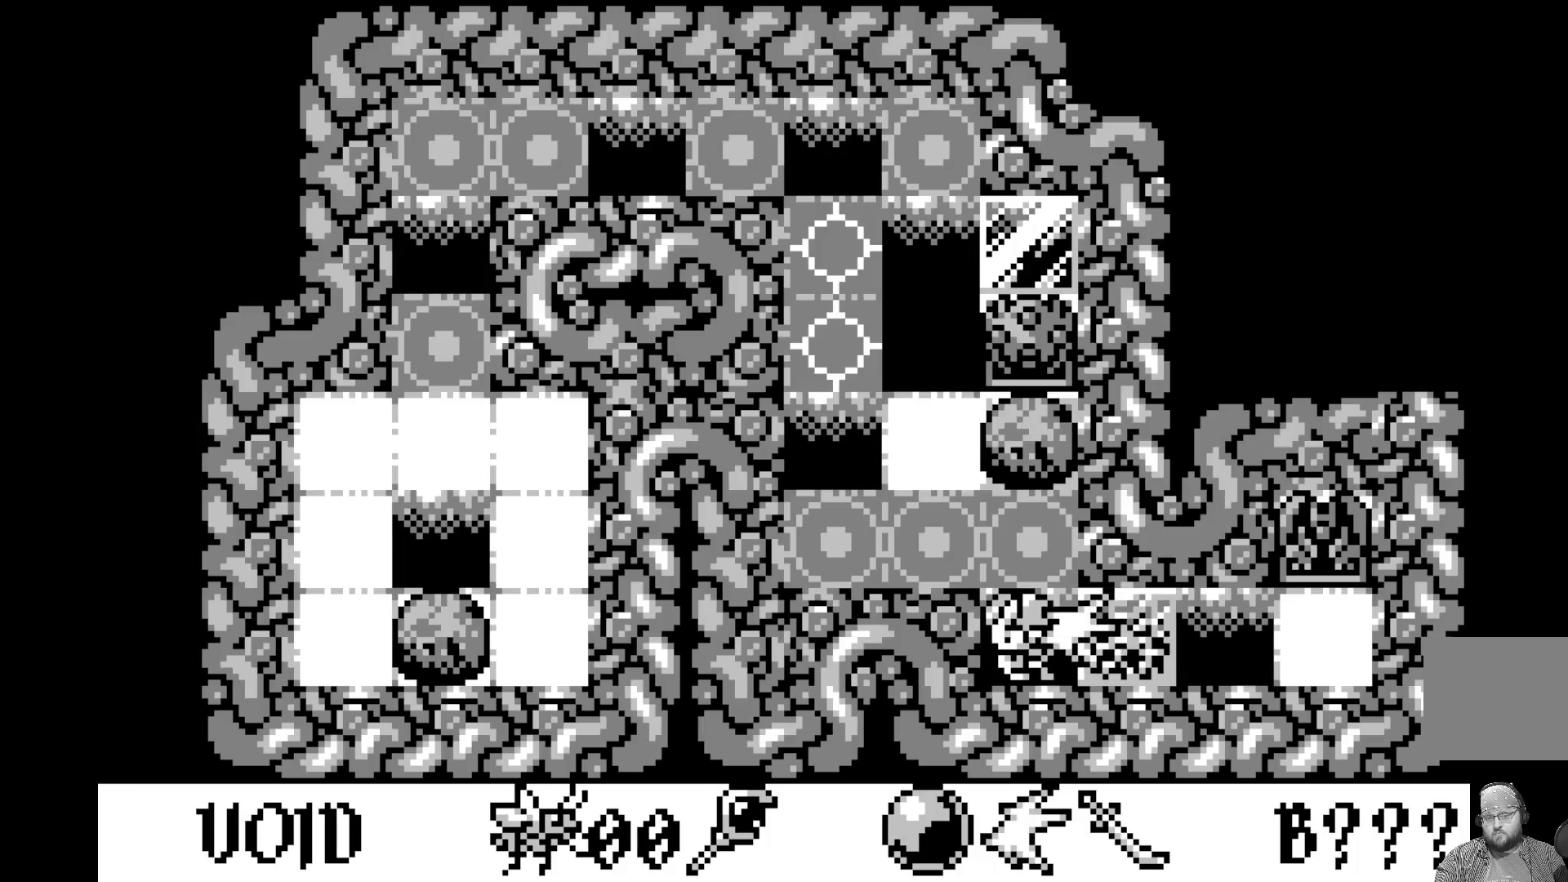
{"buttons": ["DPAD_UP"], "left_stick": "center", "events": [[467, "DPAD_UP", "down"]]}
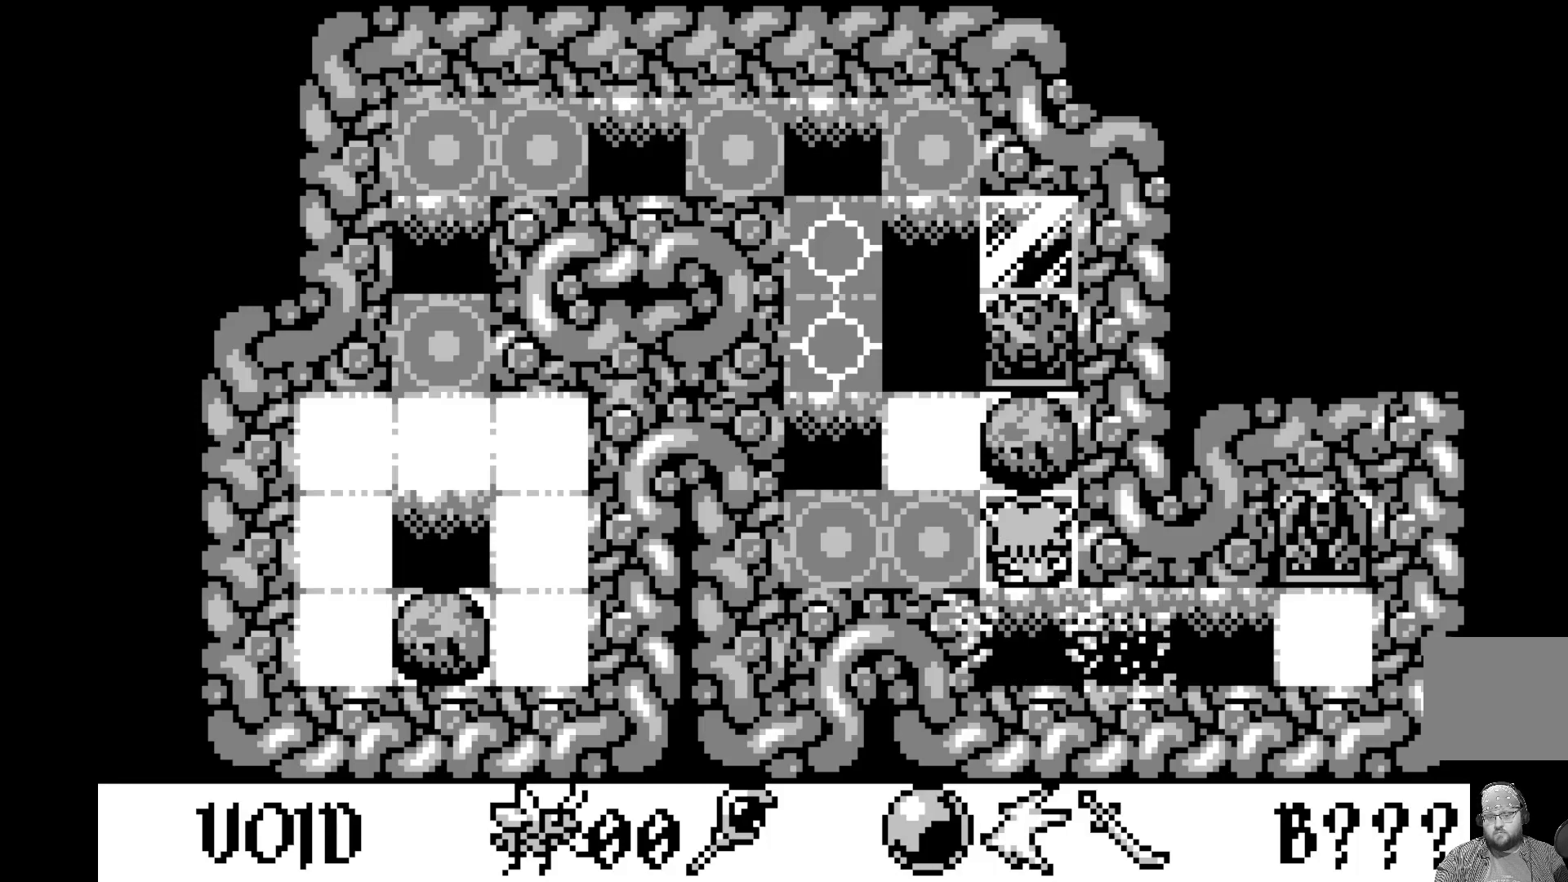
{"buttons": [], "left_stick": "center", "events": [[83, "DPAD_UP", "up"]]}
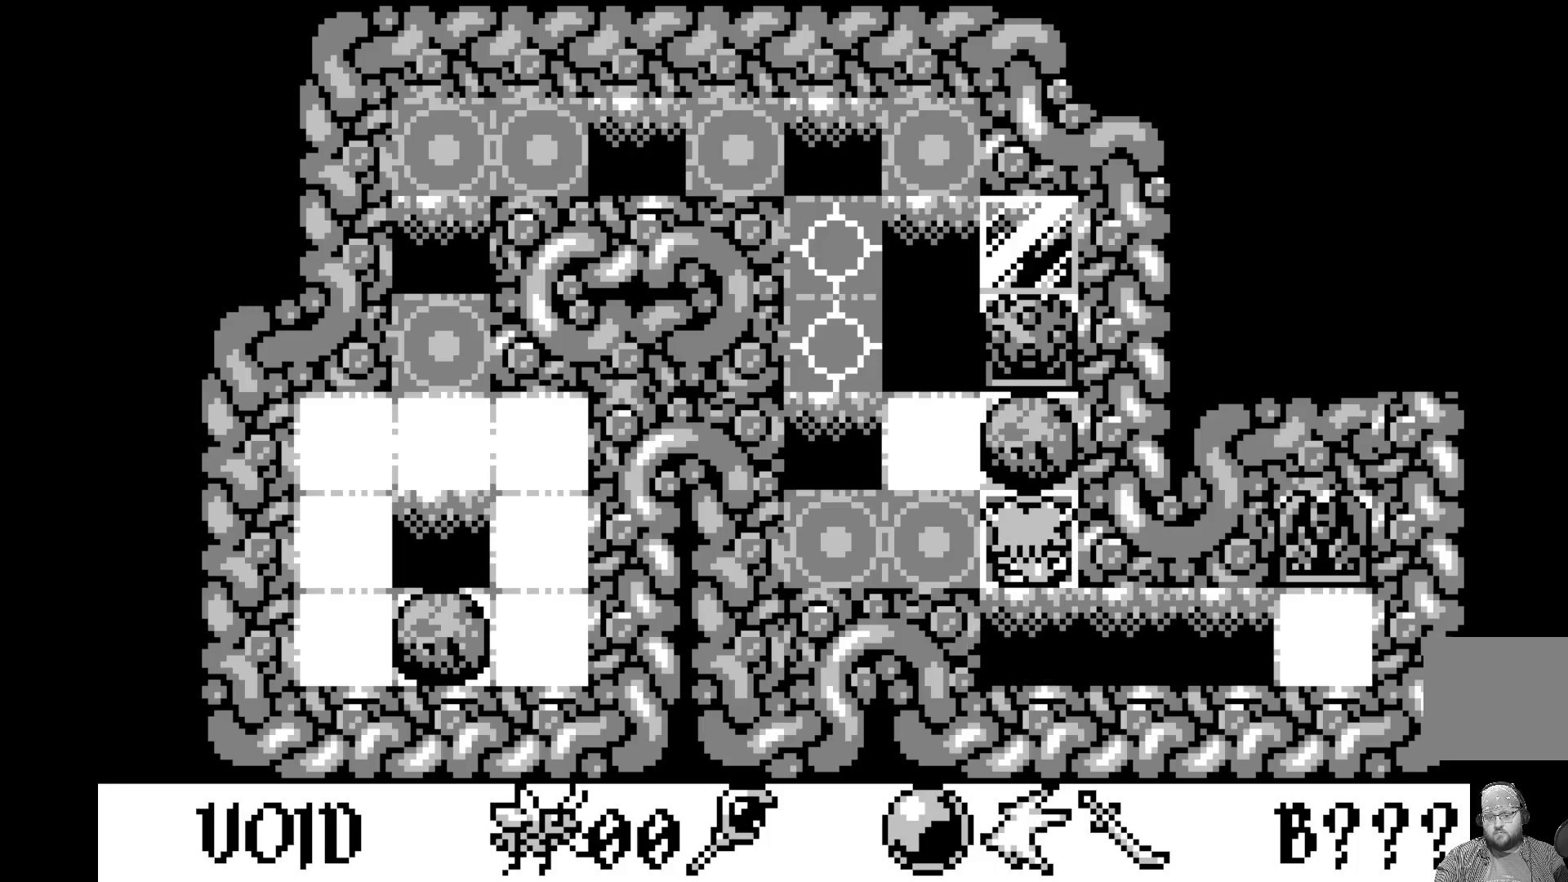
{"buttons": [], "left_stick": "center", "events": [[200, "DPAD_LEFT", "down"], [300, "DPAD_LEFT", "up"]]}
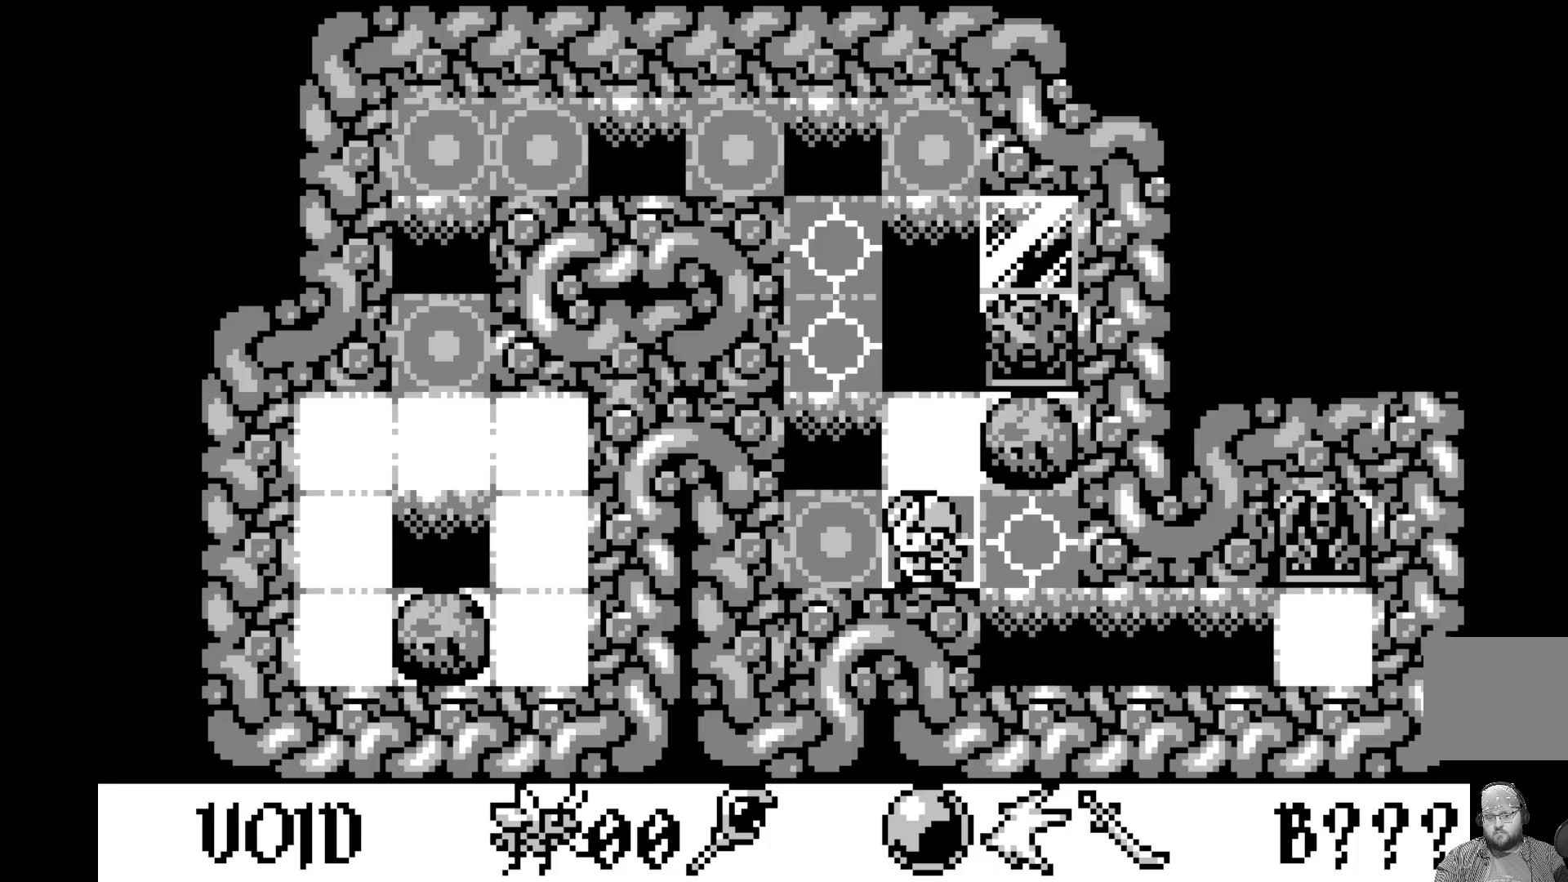
{"buttons": [], "left_stick": "center", "events": []}
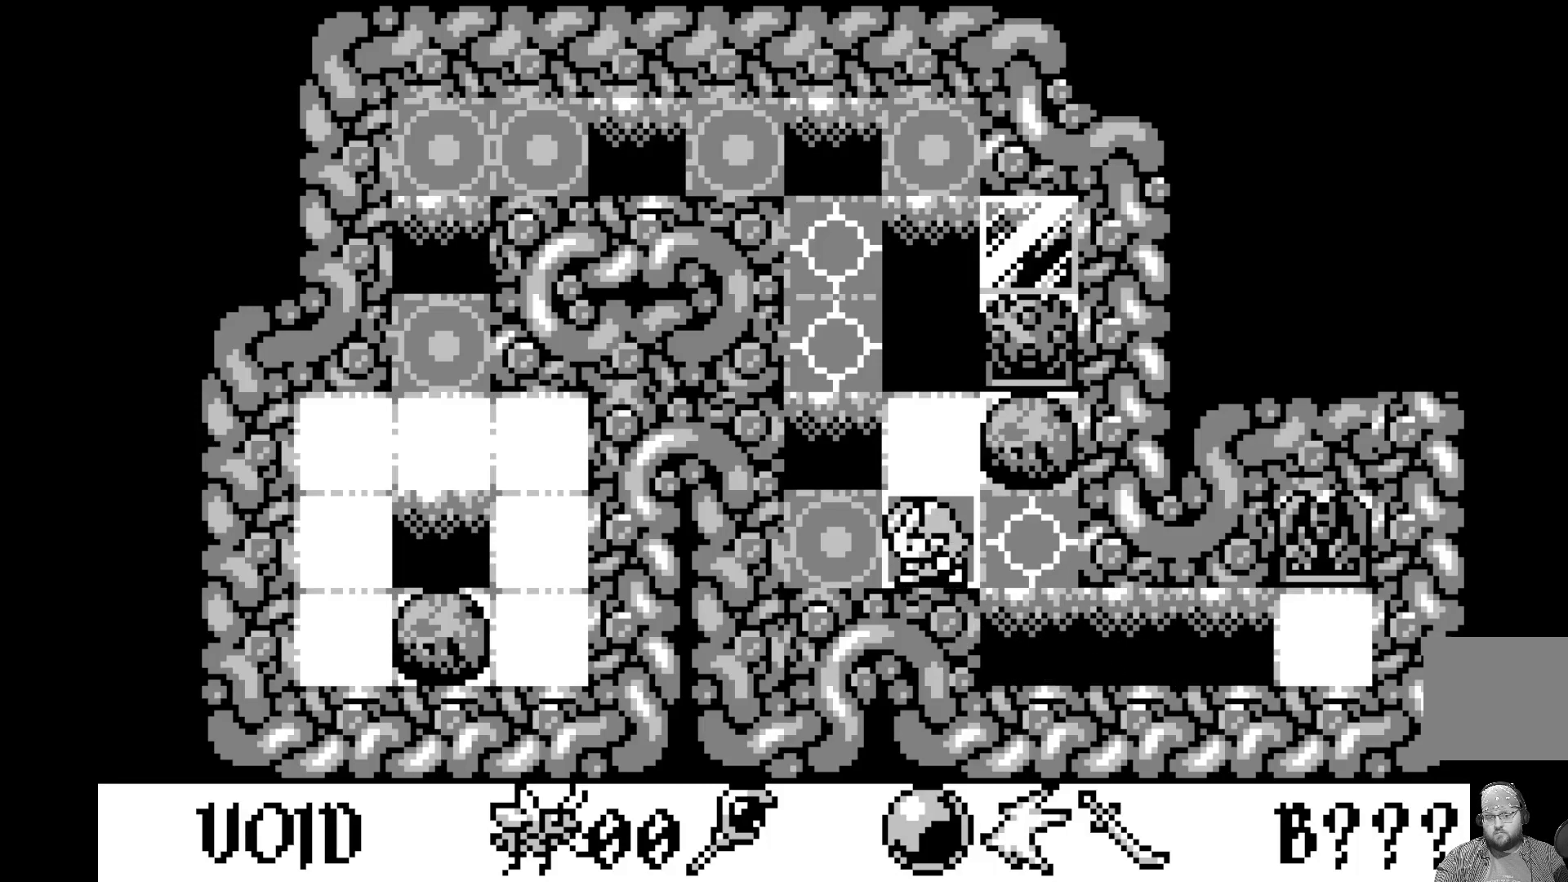
{"buttons": ["DPAD_UP"], "left_stick": "center", "events": [[417, "DPAD_UP", "down"]]}
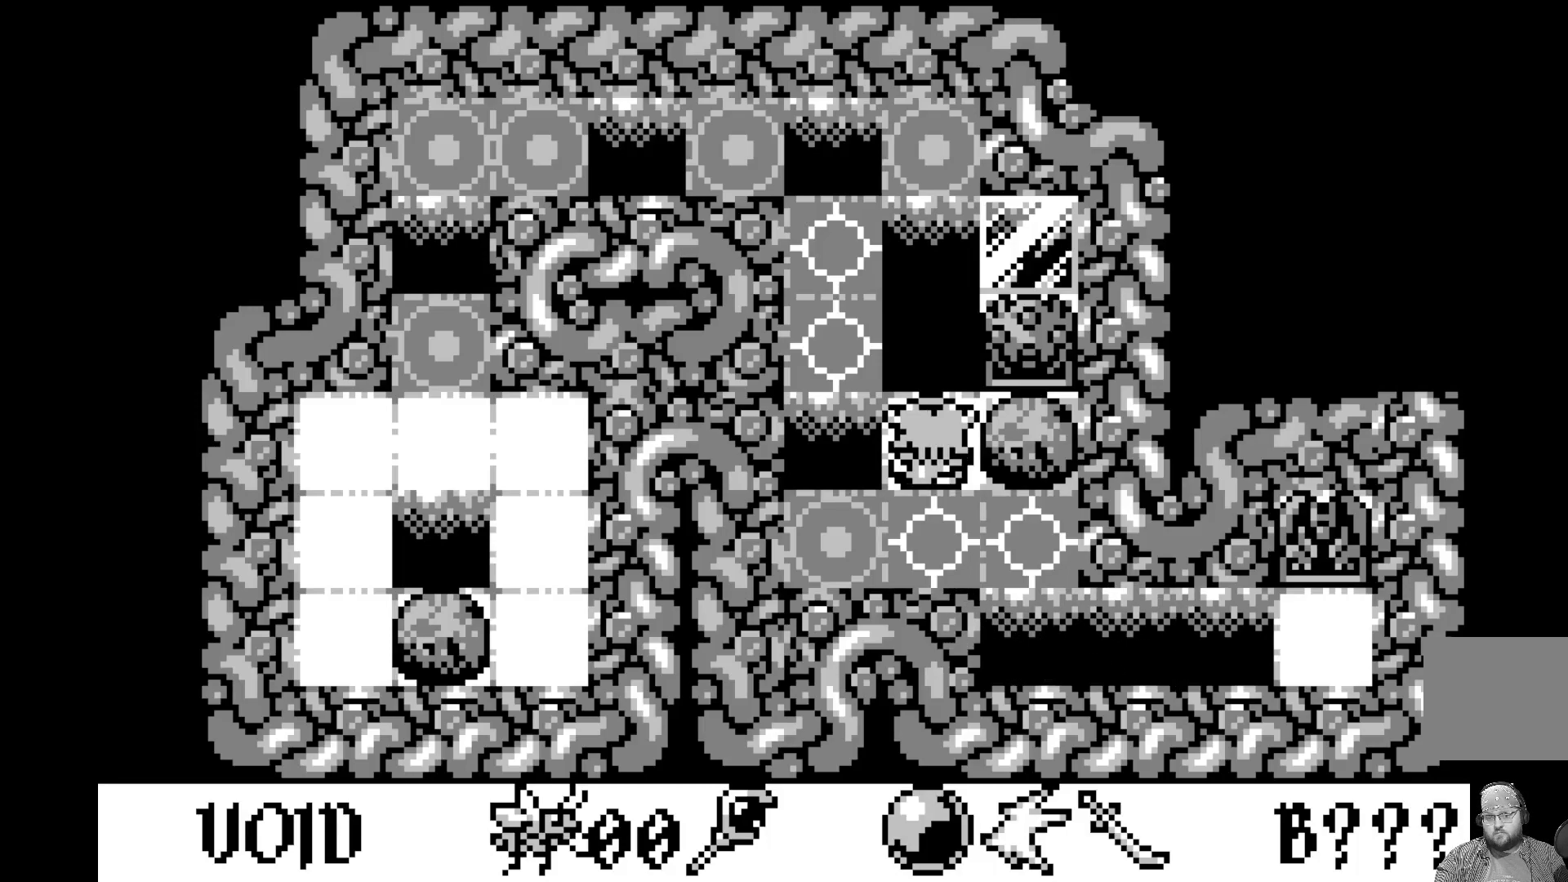
{"buttons": [], "left_stick": "center", "events": [[33, "DPAD_UP", "up"], [333, "DPAD_DOWN", "down"], [450, "DPAD_DOWN", "up"]]}
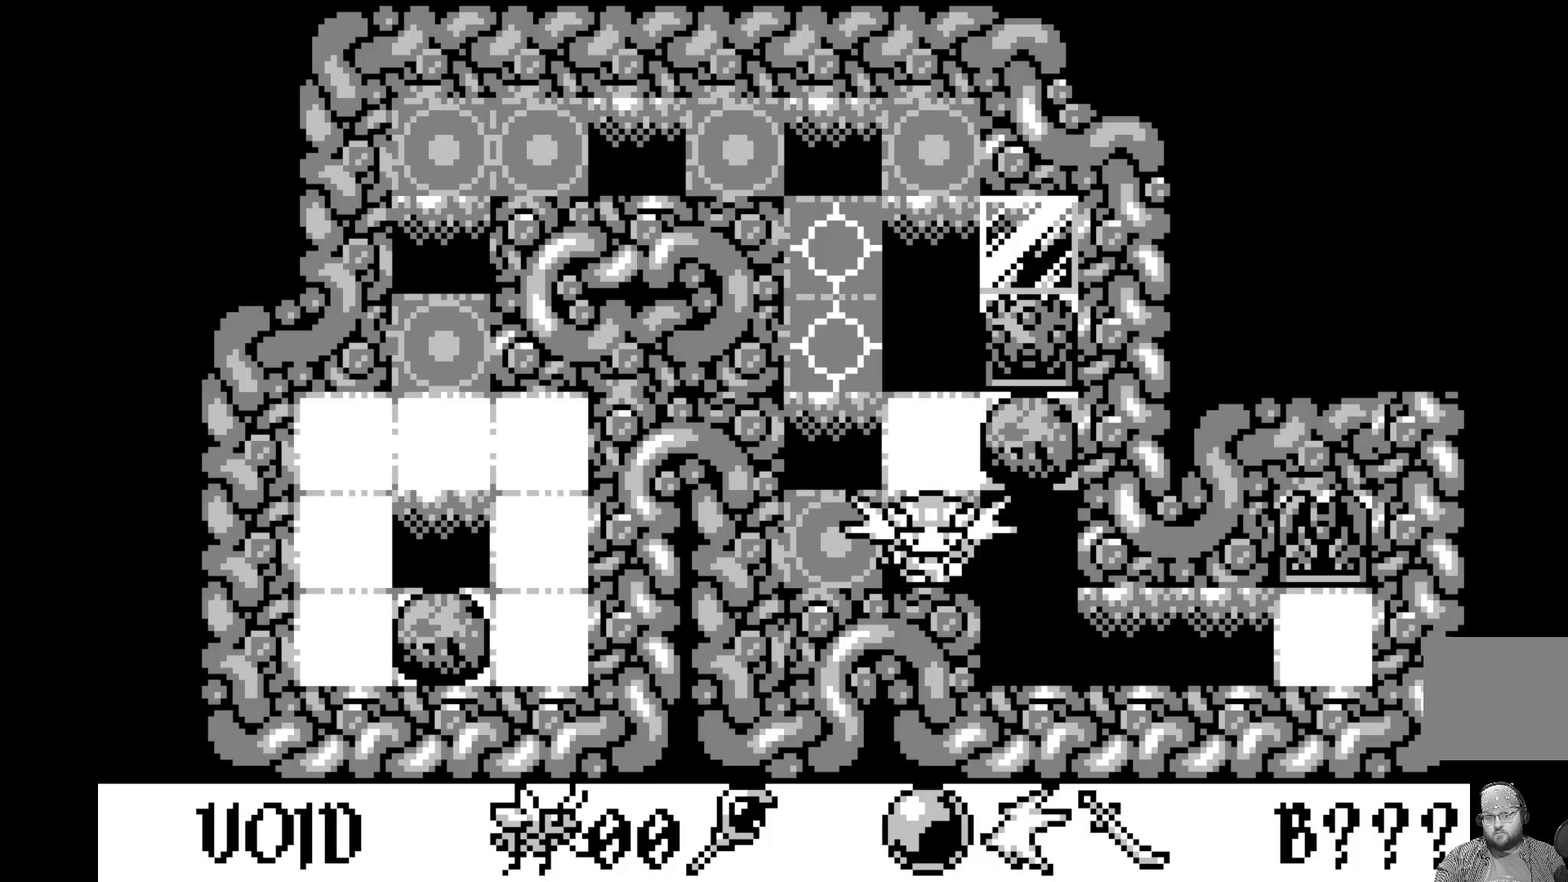
{"buttons": [], "left_stick": "center", "events": [[350, "DPAD_UP", "down"], [467, "DPAD_UP", "up"]]}
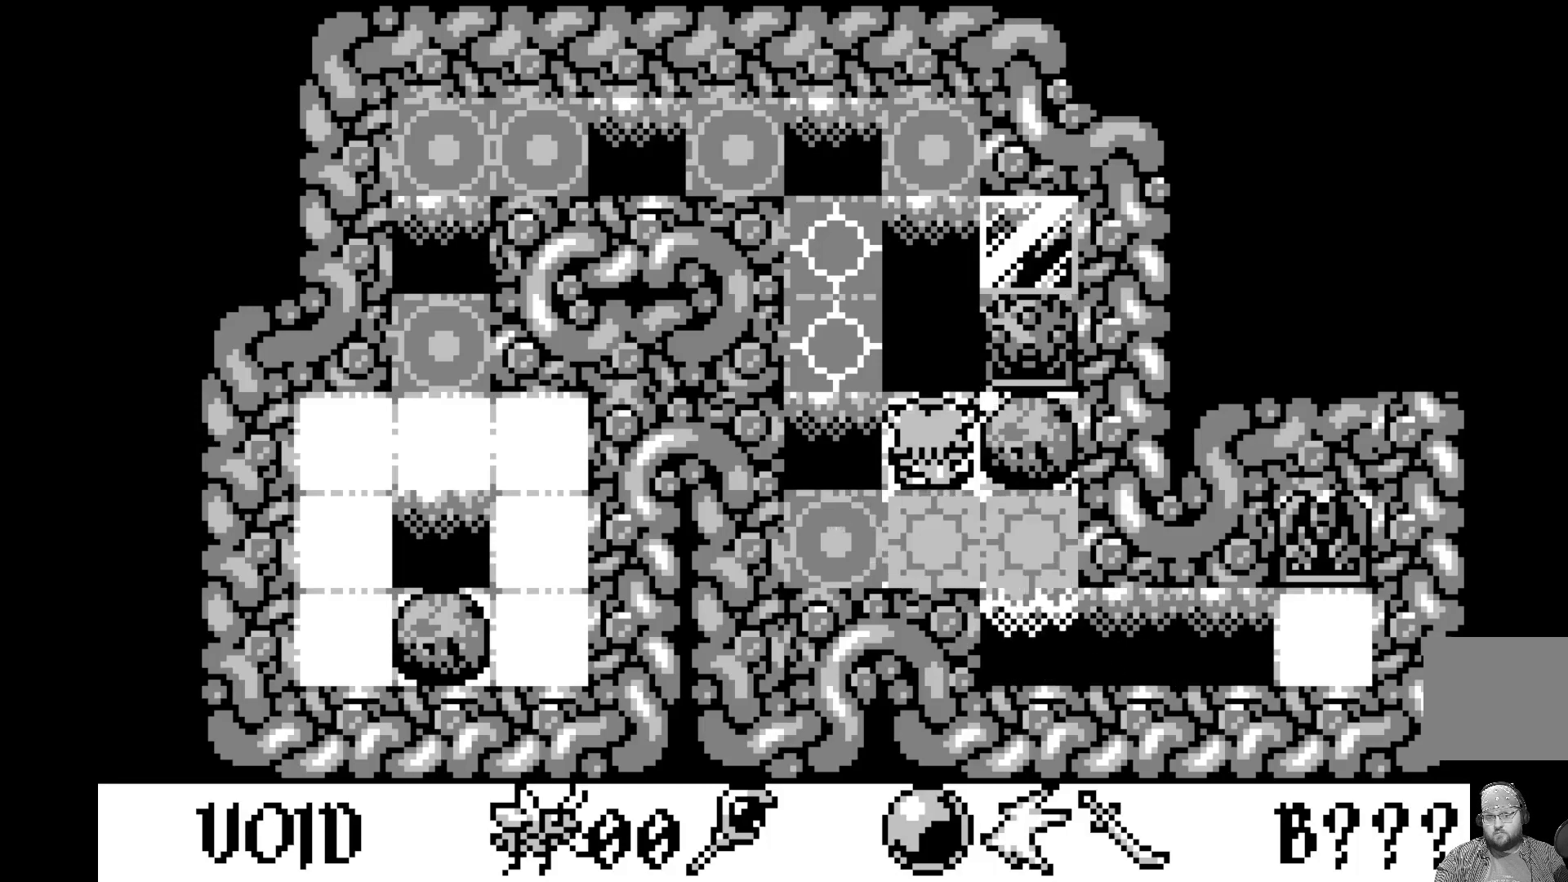
{"buttons": [], "left_stick": "center", "events": []}
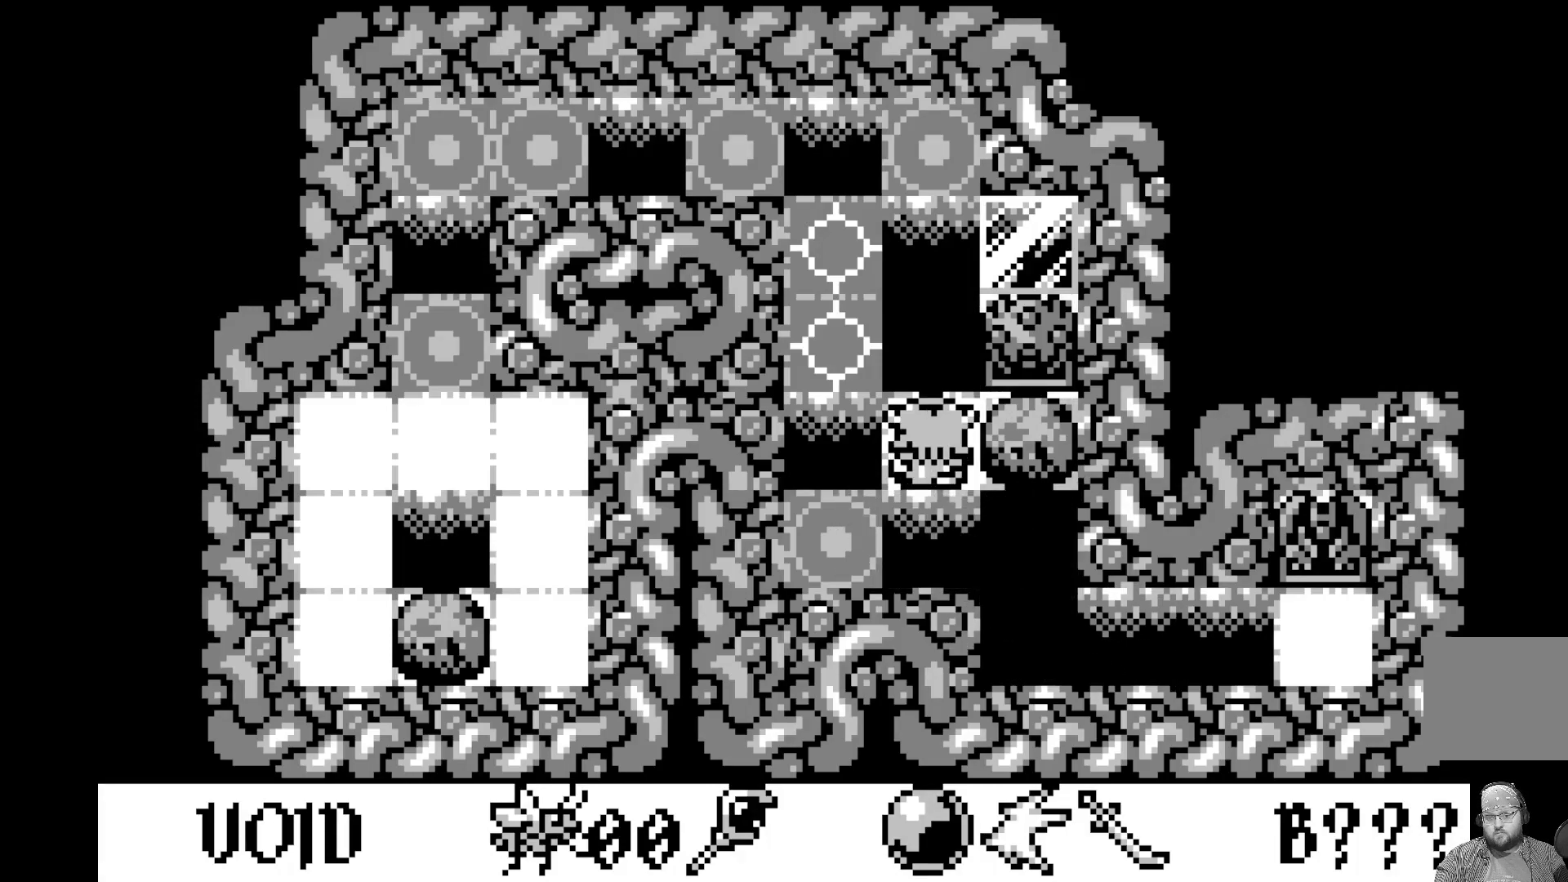
{"buttons": [], "left_stick": "center", "events": []}
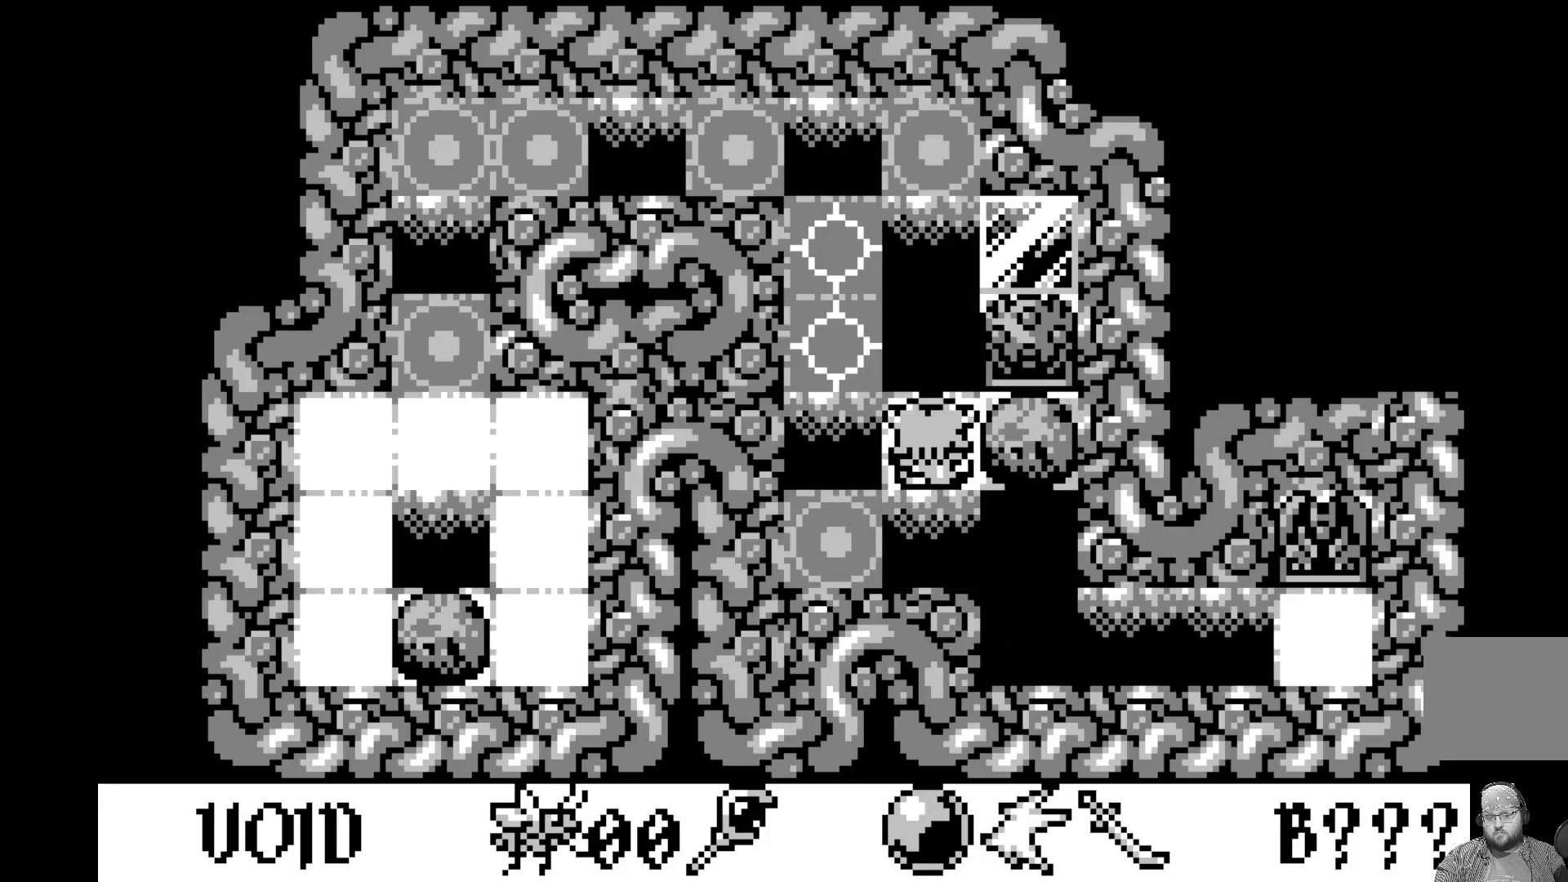
{"buttons": [], "left_stick": "center", "events": [[350, "DPAD_LEFT", "down"], [467, "DPAD_LEFT", "up"]]}
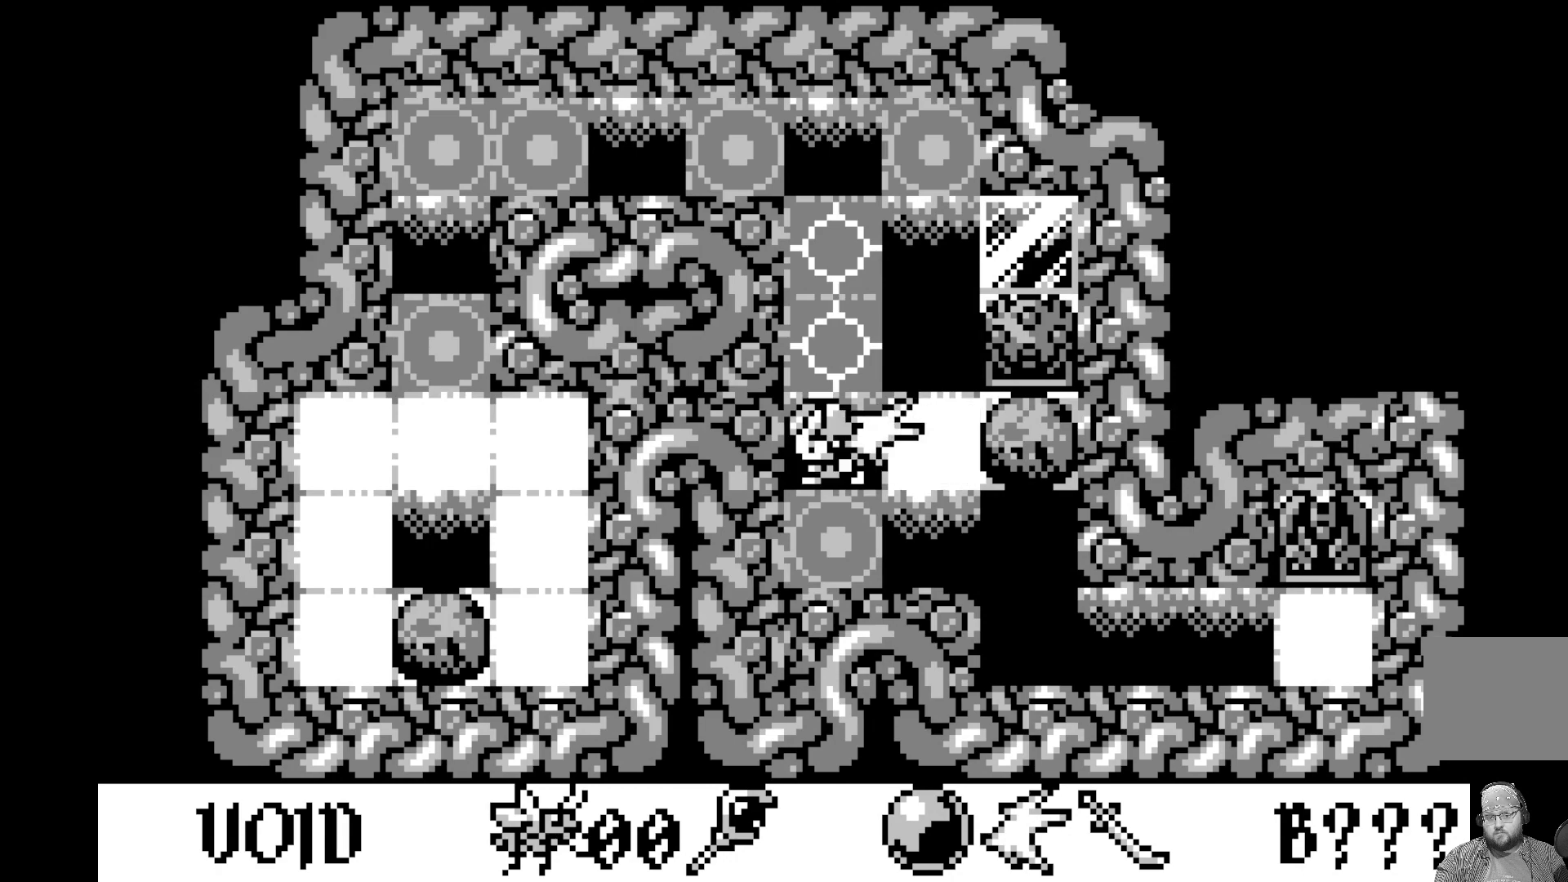
{"buttons": [], "left_stick": "center", "events": [[233, "DPAD_UP", "down"], [367, "DPAD_UP", "up"]]}